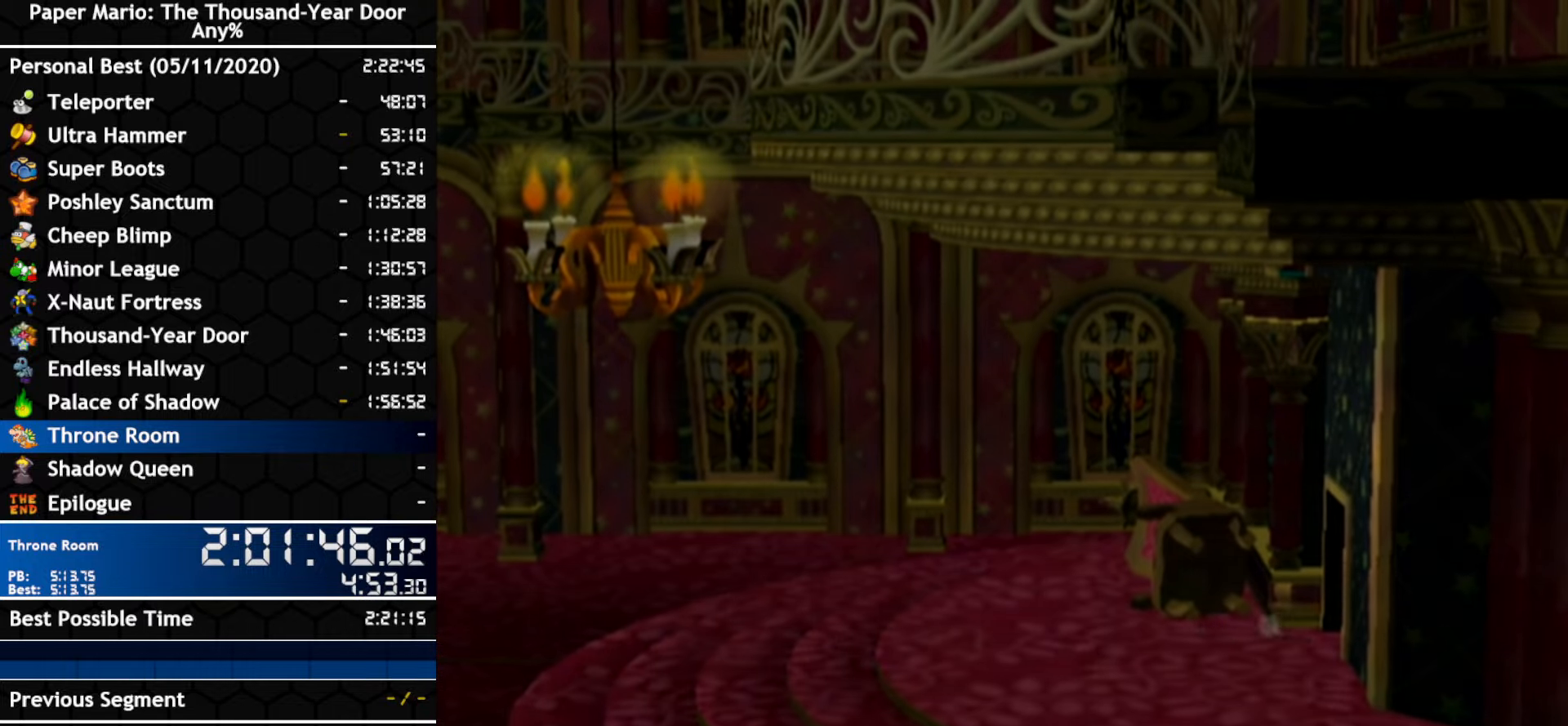
Gameplay with a controller (Nintendo layout); each line is a JSON object with the inputs held at the frame after it. "events" lists button and stick changes between this image and that frame as [ms after this image, input, new state], when the widget could be followed in between. Not read: C_DOWN C_LEFT C_RIGHT C_UP DPAD_DOWN DPAD_LEFT DPAD_RIGHT DPAD_UP L1 L2 L3 R2 R3 SELECT START X Y Z.
{"buttons": [], "left_stick": "center", "right_stick": "center", "events": [[317, "left_stick", "center"]]}
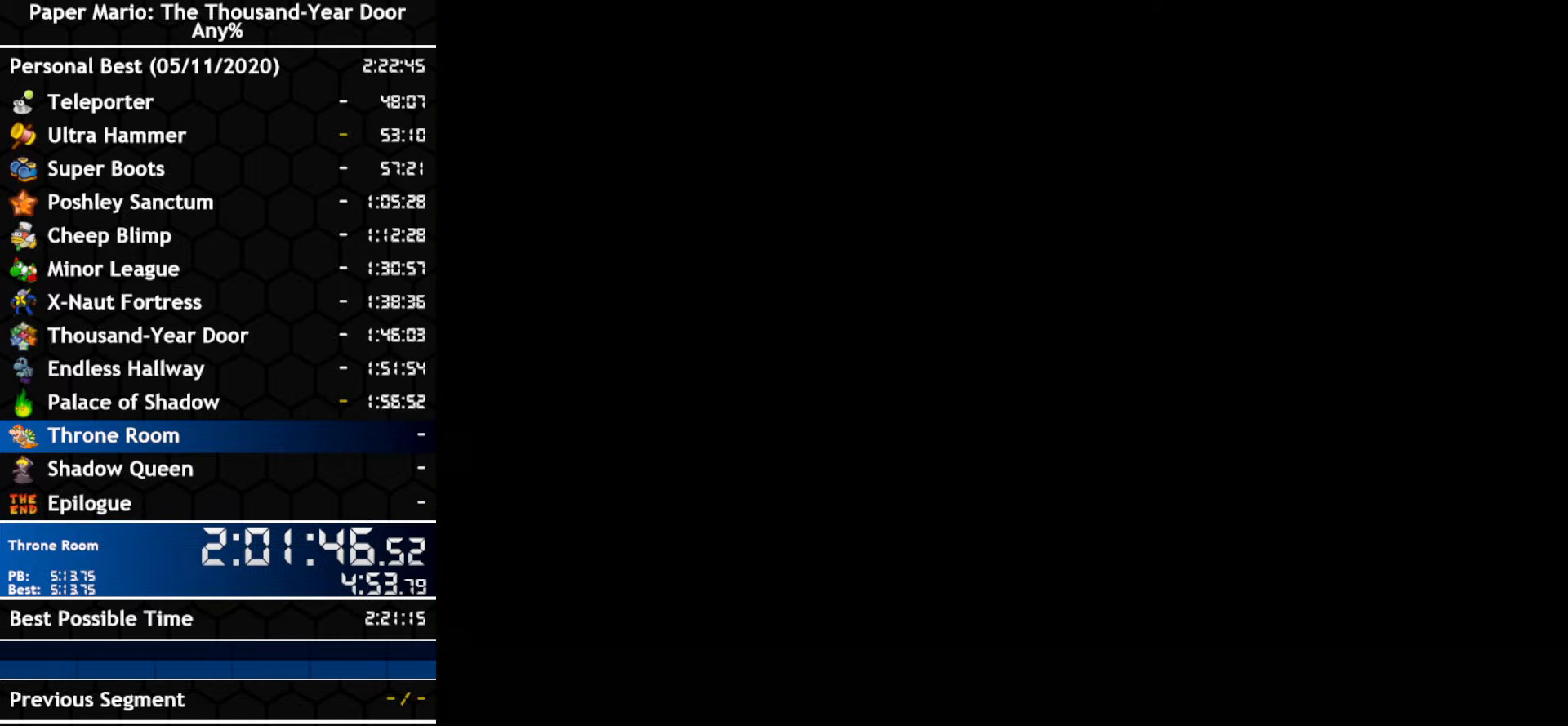
{"buttons": [], "left_stick": "right", "right_stick": "center", "events": [[17, "left_stick", "up-right"], [450, "left_stick", "right"]]}
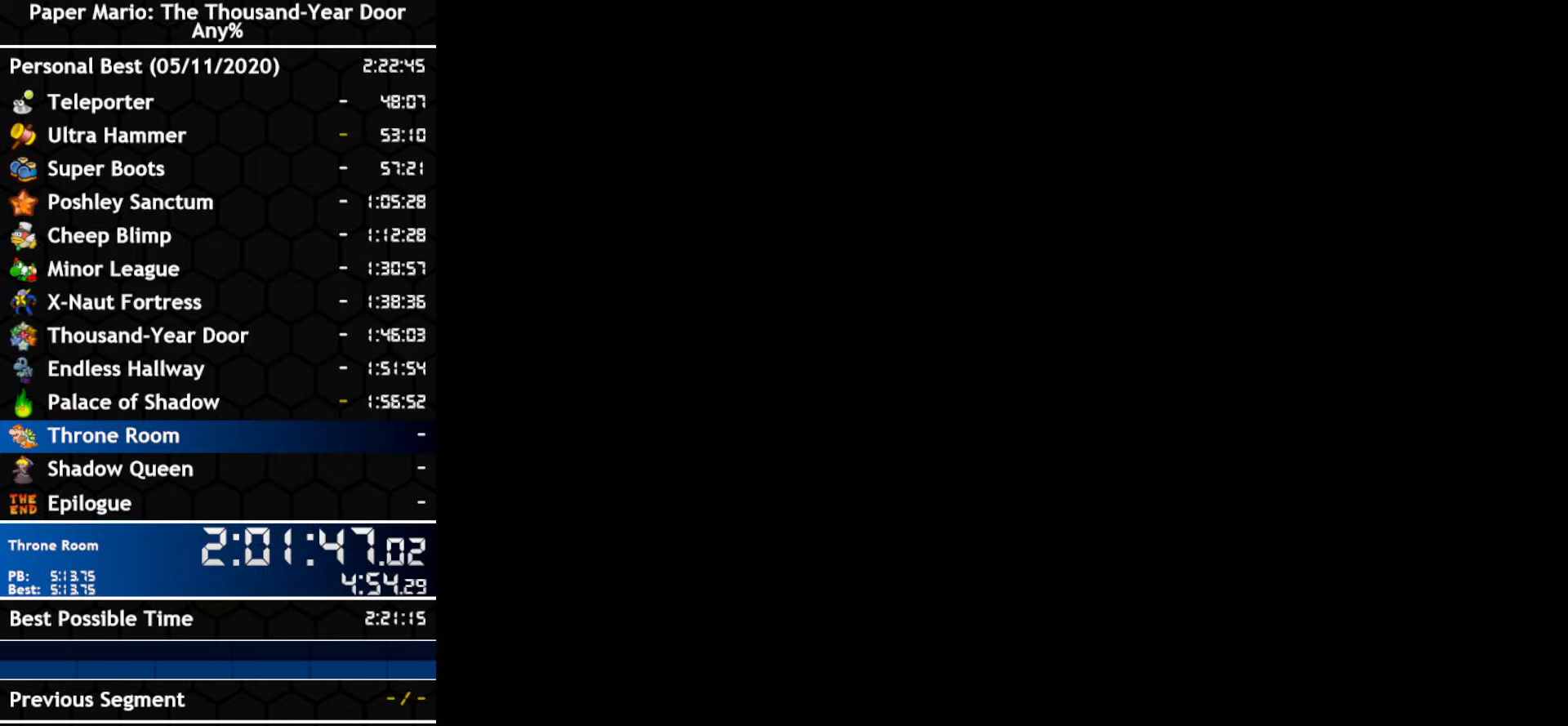
{"buttons": [], "left_stick": "up-right", "right_stick": "center", "events": [[267, "left_stick", "up-right"]]}
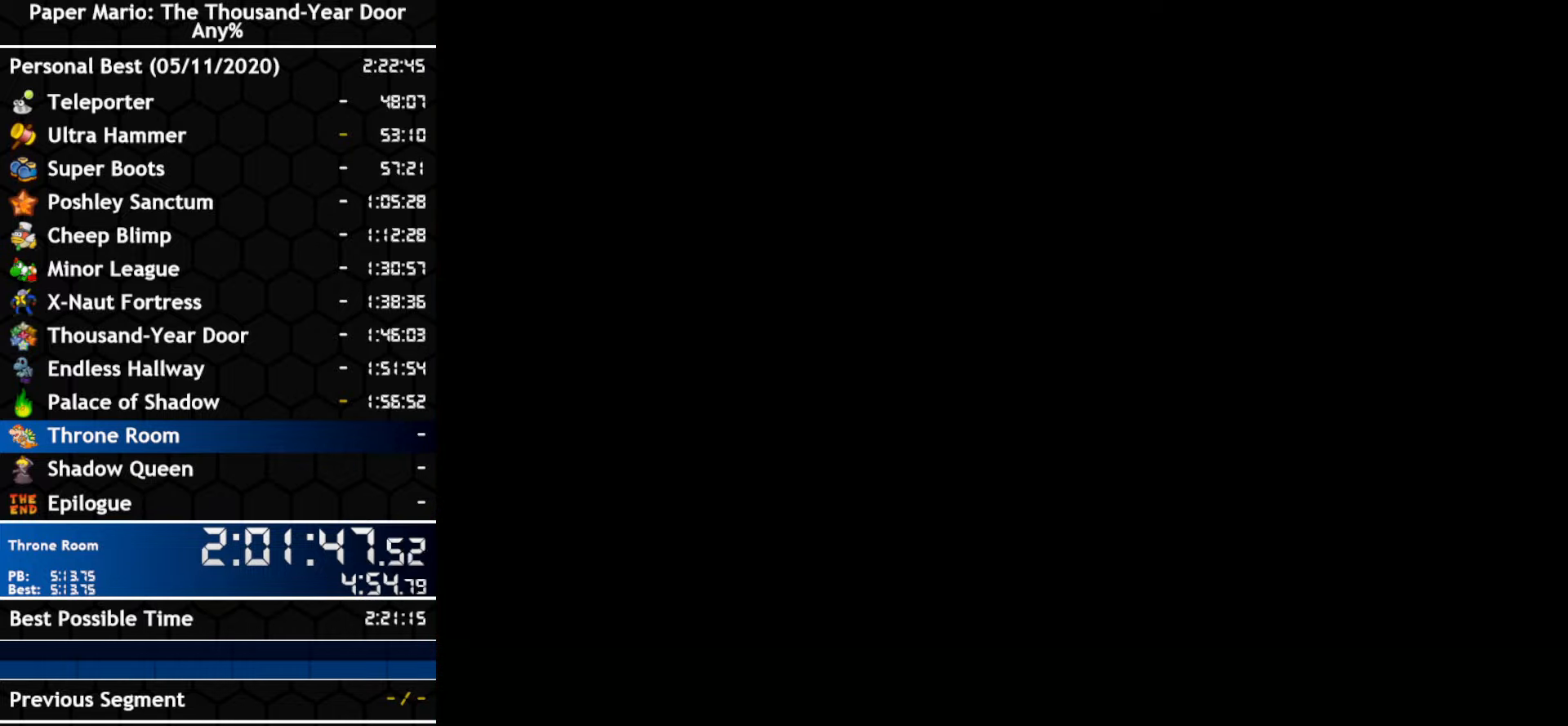
{"buttons": [], "left_stick": "up-right", "right_stick": "center", "events": [[267, "left_stick", "right"], [483, "left_stick", "up-right"]]}
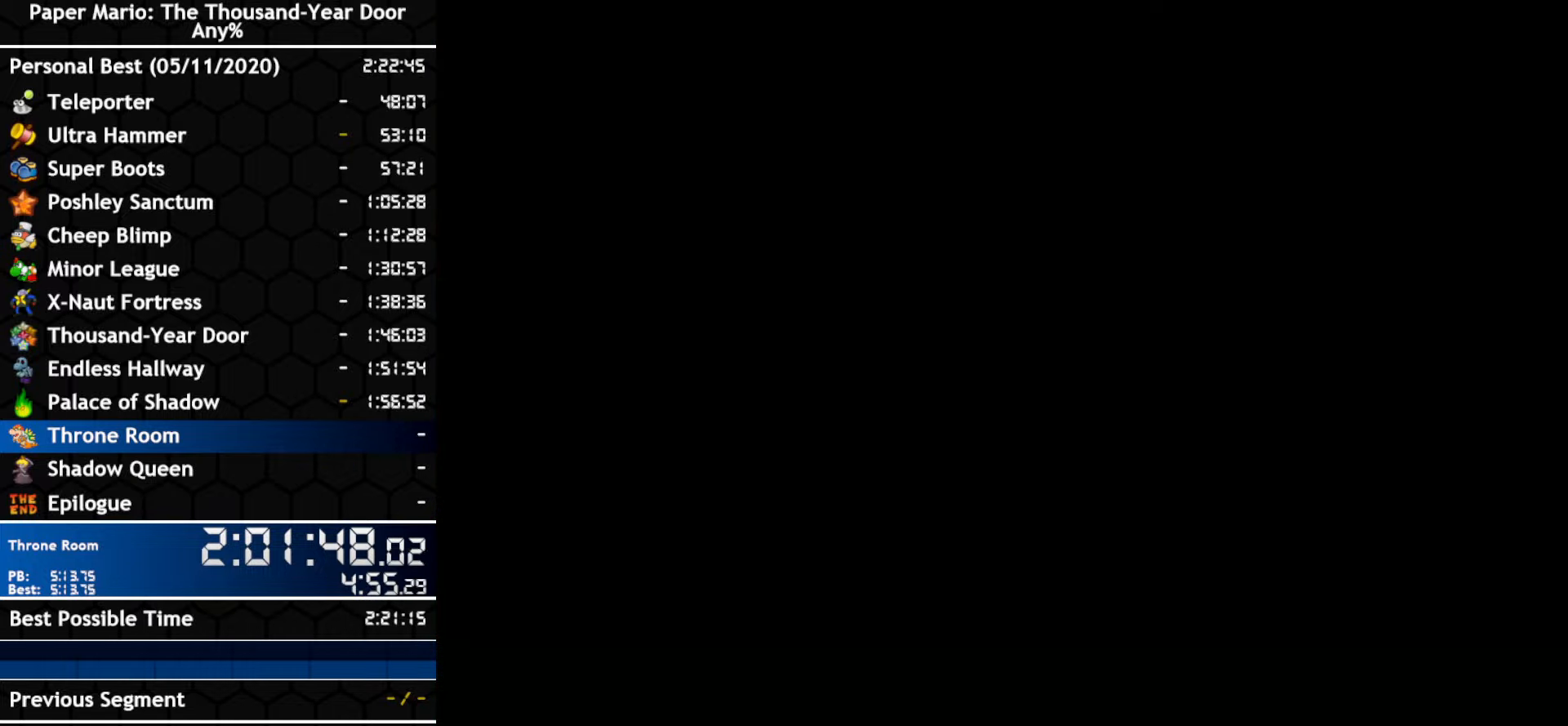
{"buttons": [], "left_stick": "up-right", "right_stick": "center", "events": []}
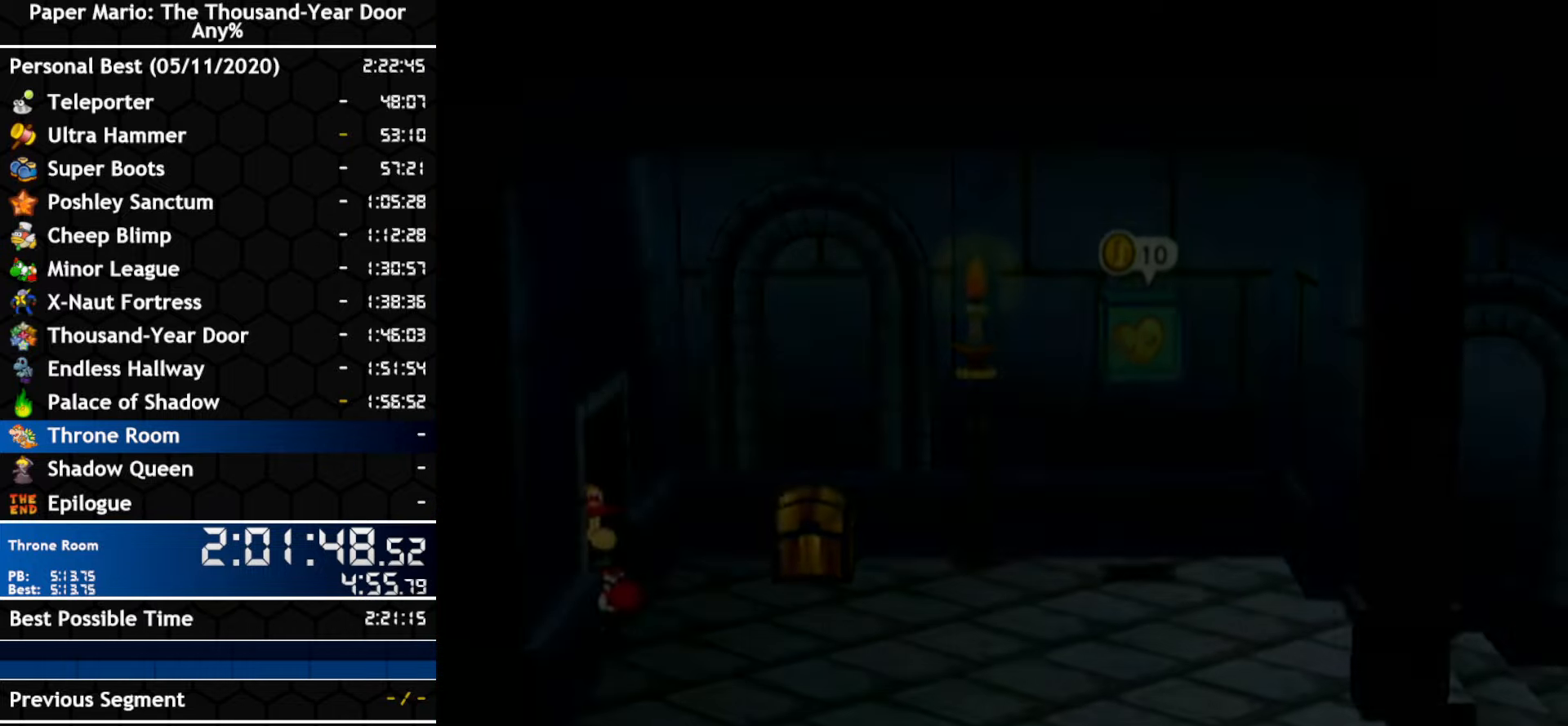
{"buttons": [], "left_stick": "up", "right_stick": "center", "events": [[350, "left_stick", "up"]]}
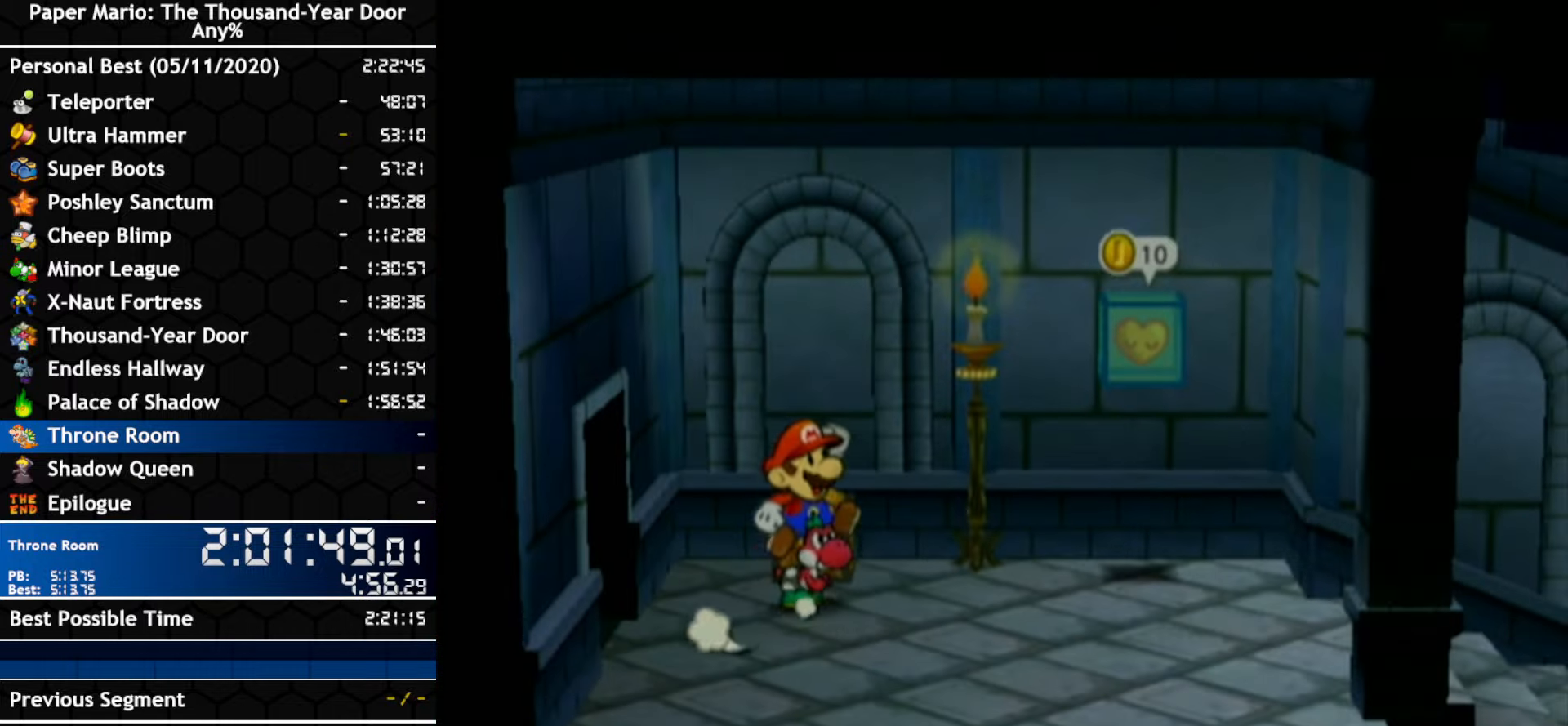
{"buttons": ["A"], "left_stick": "up", "right_stick": "center"}
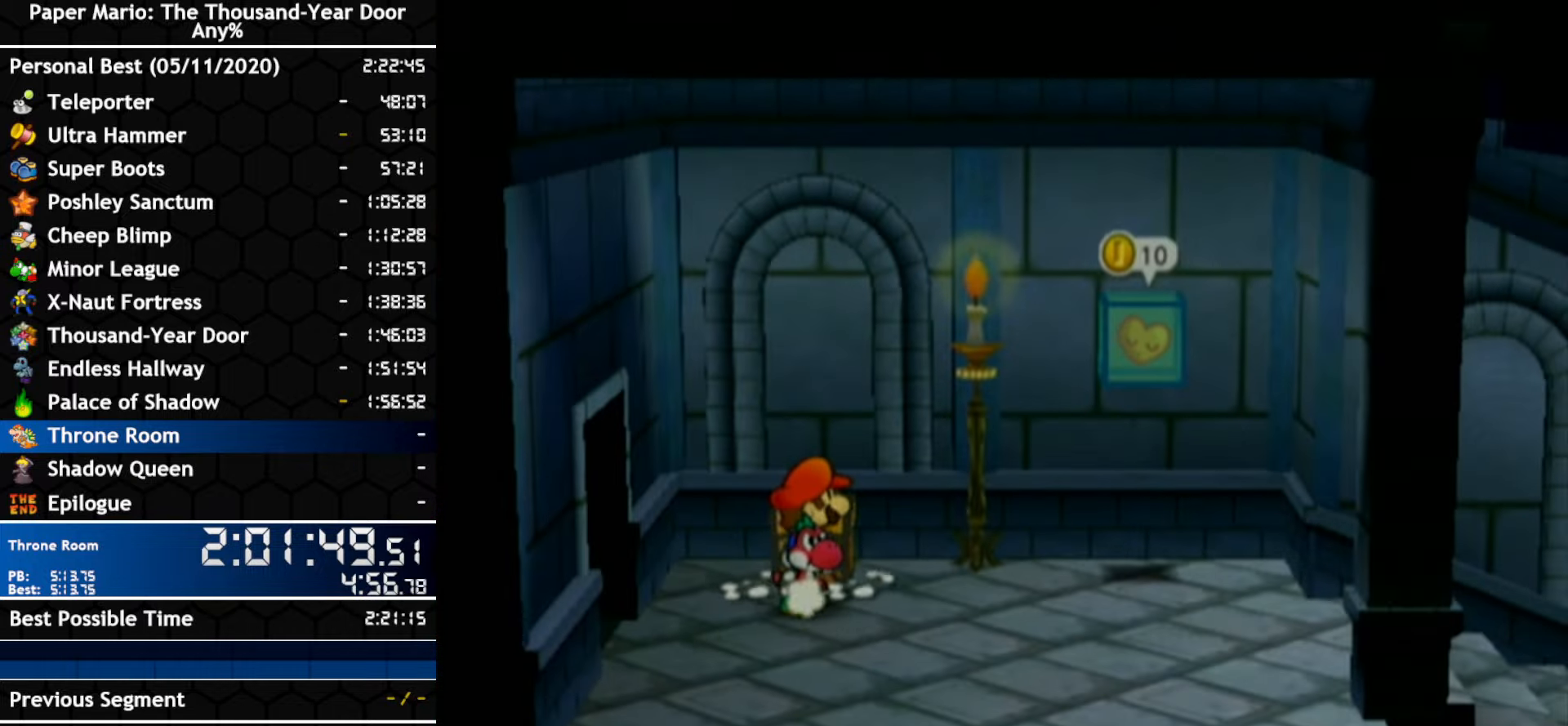
{"buttons": [], "left_stick": "down-right", "right_stick": "center", "events": [[83, "left_stick", "center"], [100, "A", "up"], [233, "left_stick", "down-right"]]}
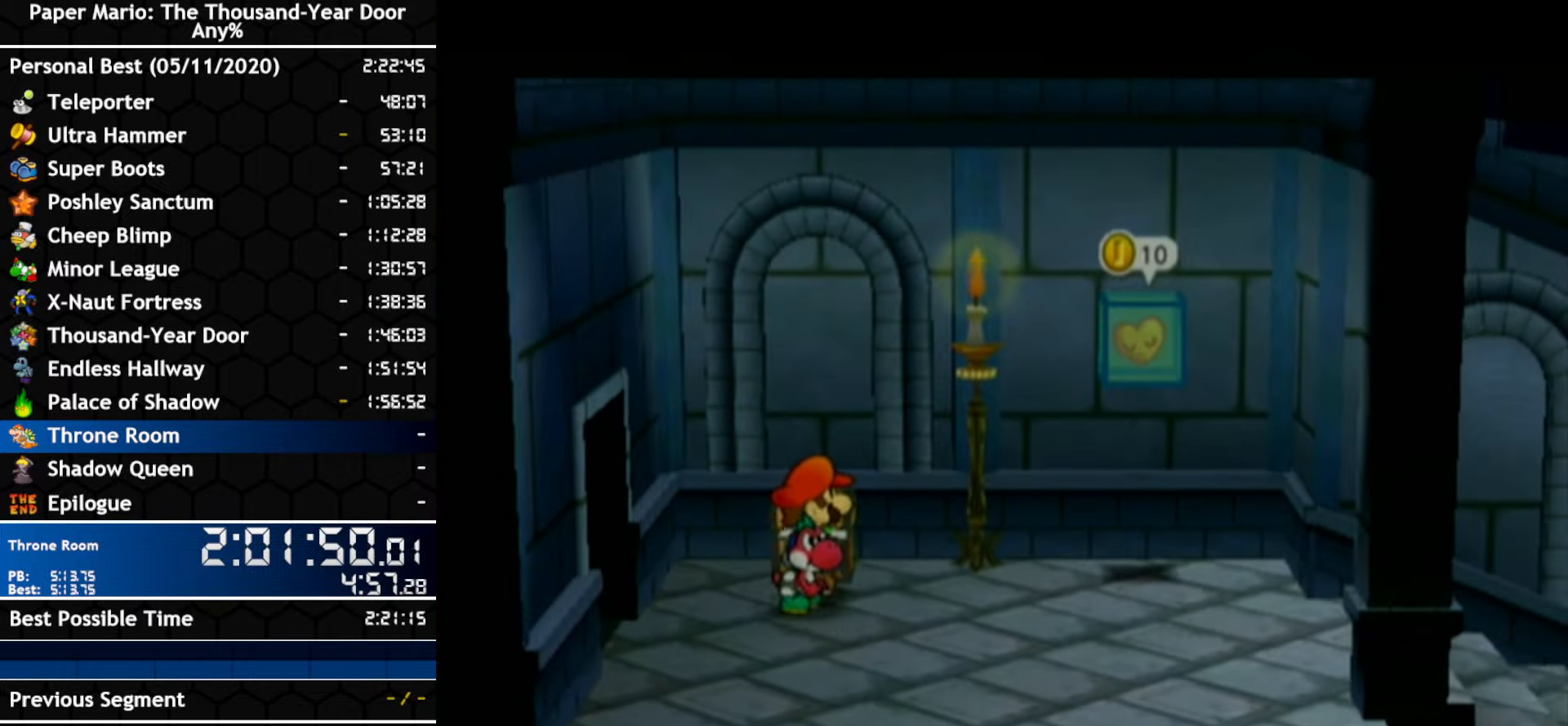
{"buttons": [], "left_stick": "right", "right_stick": "center", "events": [[167, "left_stick", "right"]]}
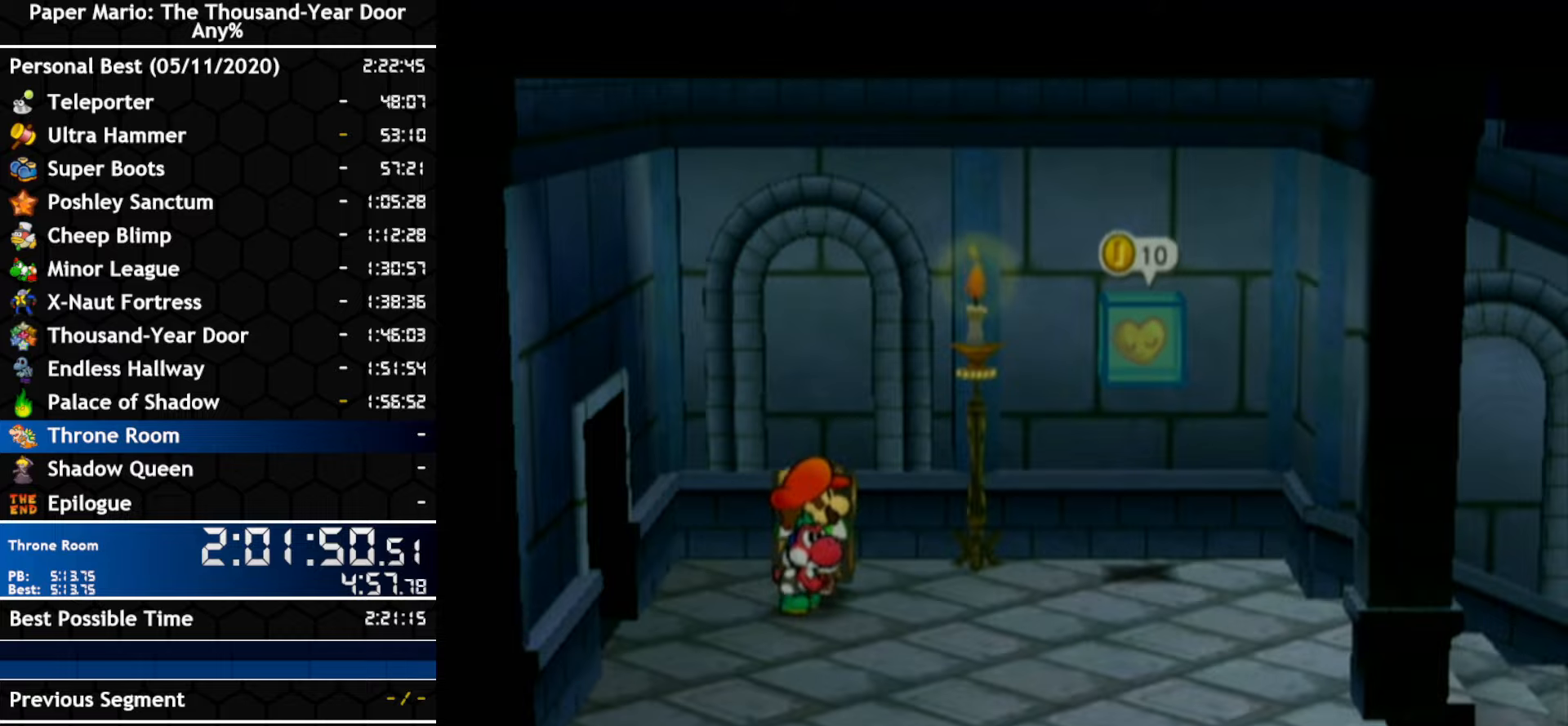
{"buttons": [], "left_stick": "right", "right_stick": "center", "events": []}
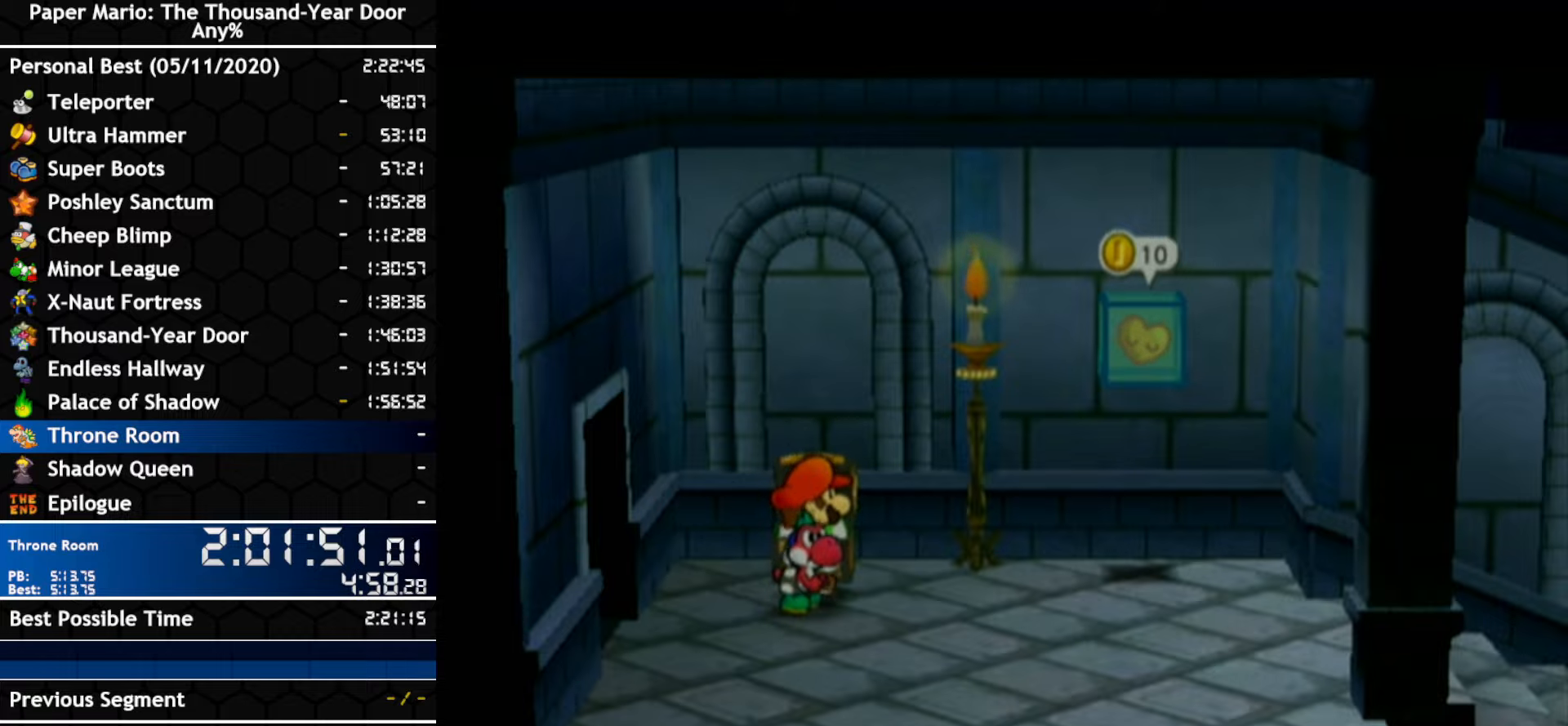
{"buttons": [], "left_stick": "down-right", "right_stick": "center", "events": [[300, "A", "down"], [367, "left_stick", "down-right"], [400, "A", "up"]]}
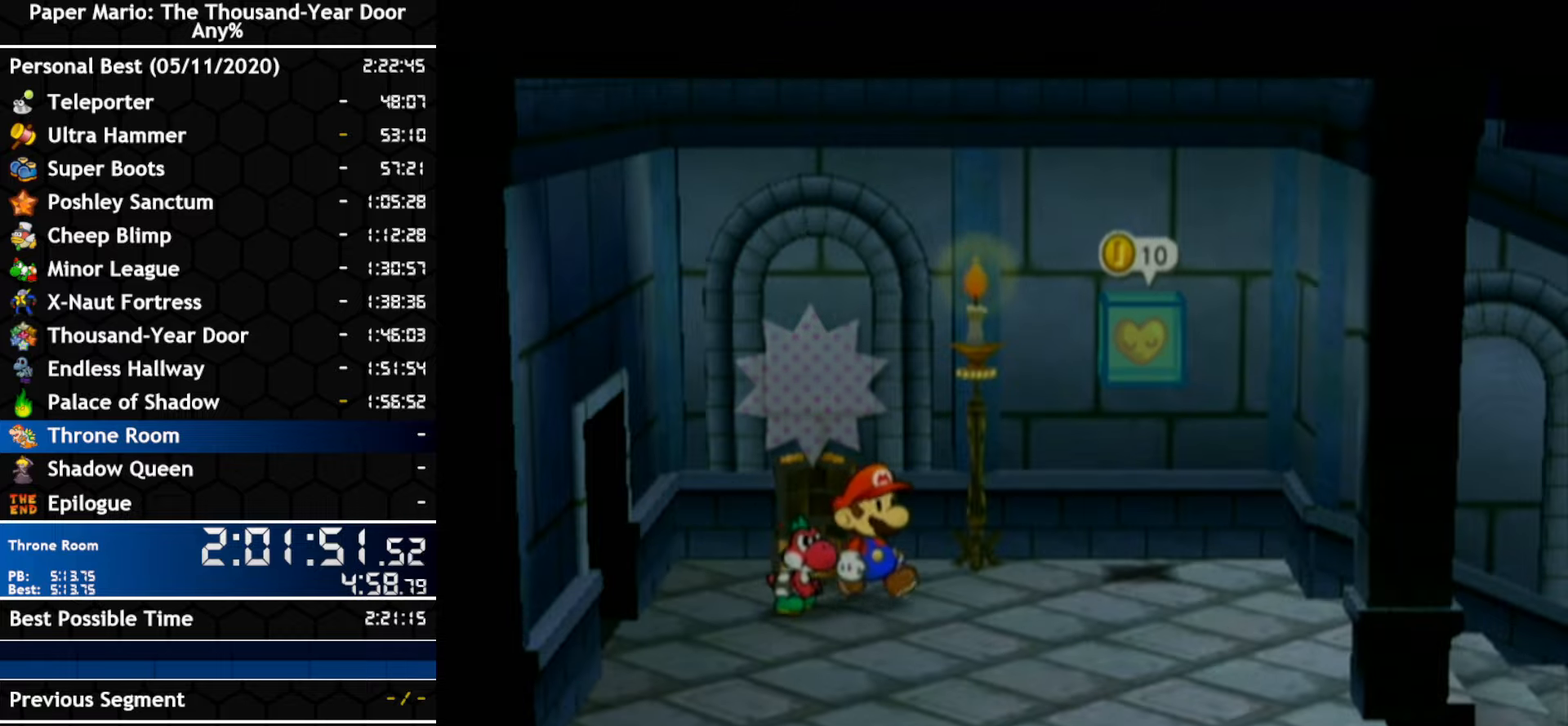
{"buttons": [], "left_stick": "right", "right_stick": "center", "events": [[134, "left_stick", "right"]]}
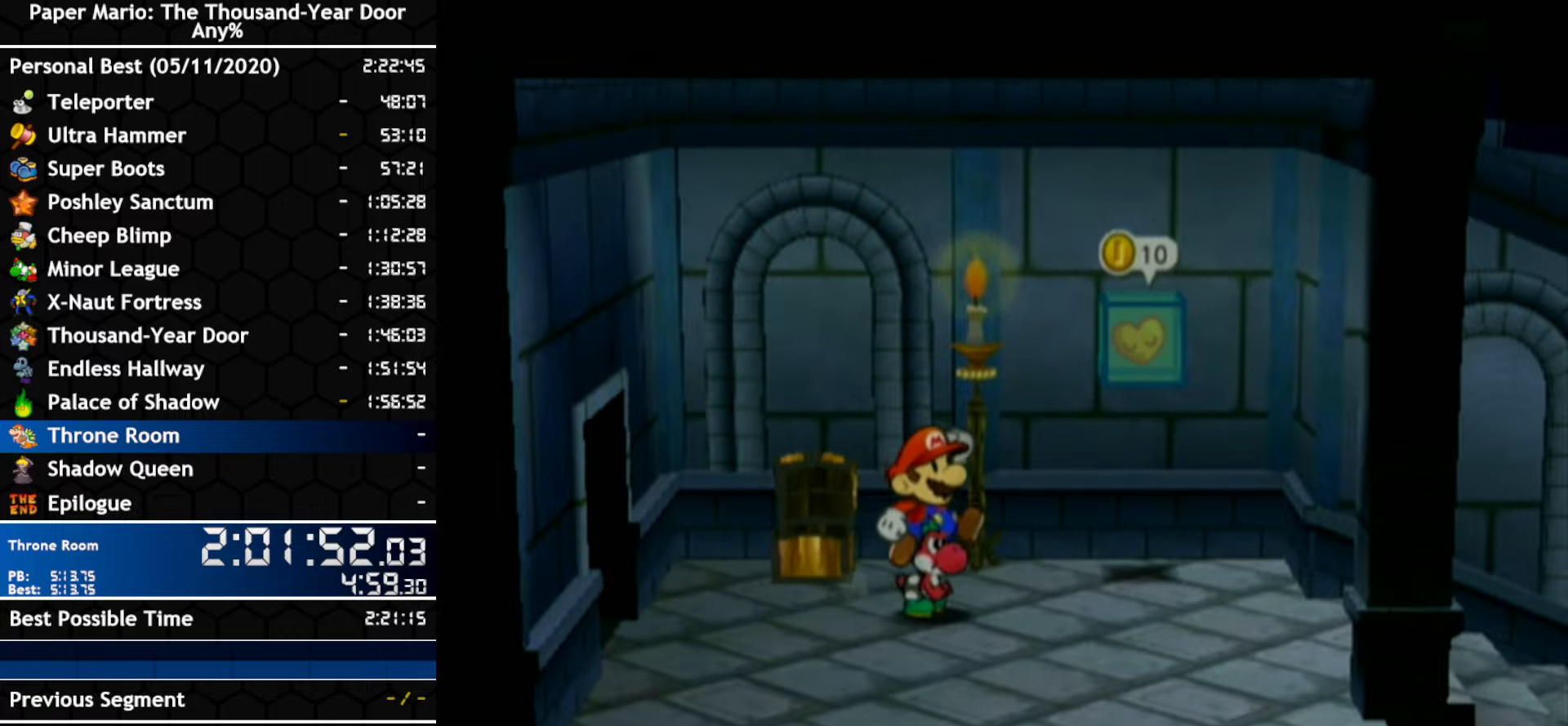
{"buttons": [], "left_stick": "center", "right_stick": "center", "events": [[334, "left_stick", "center"]]}
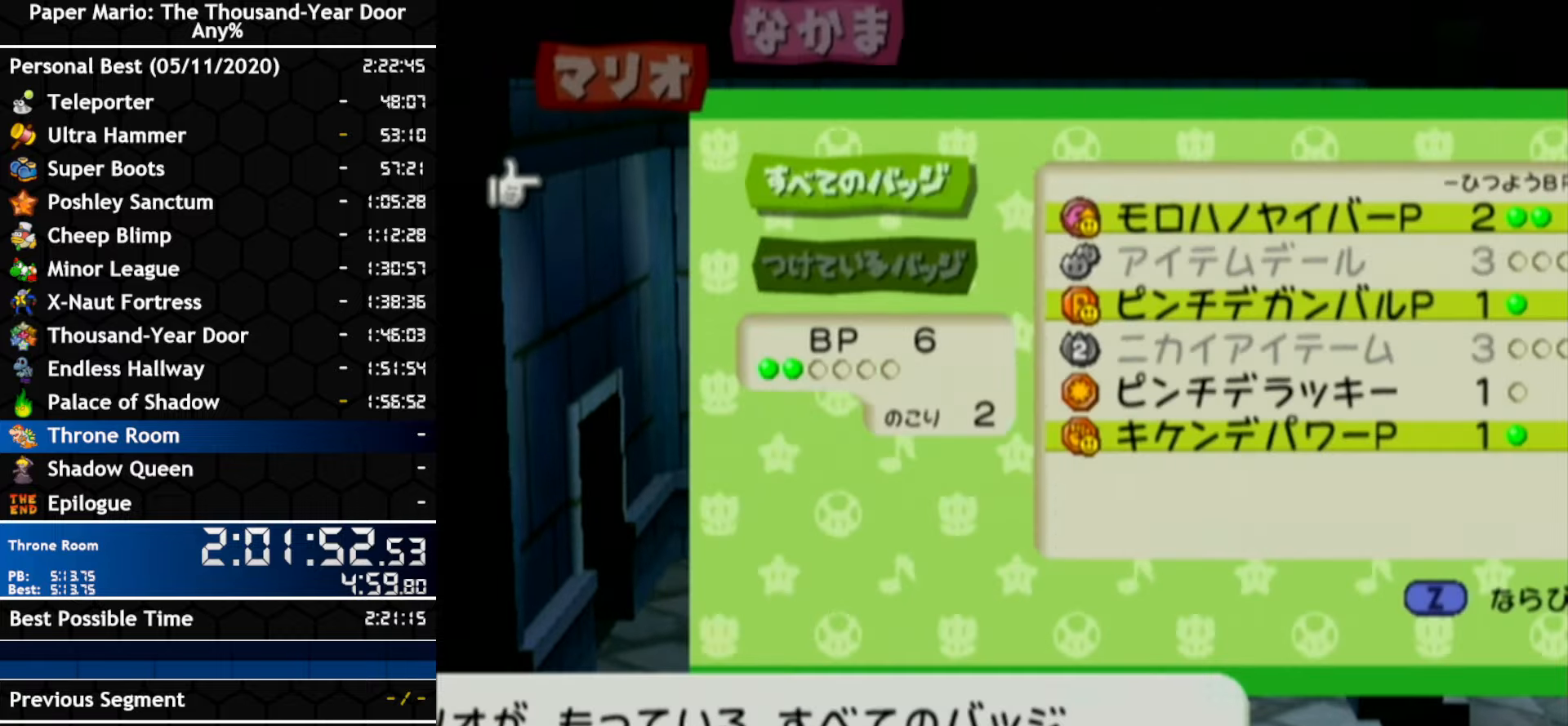
{"buttons": ["A"], "left_stick": "center", "right_stick": "center", "events": [[200, "A", "down"], [300, "A", "up"], [417, "A", "down"]]}
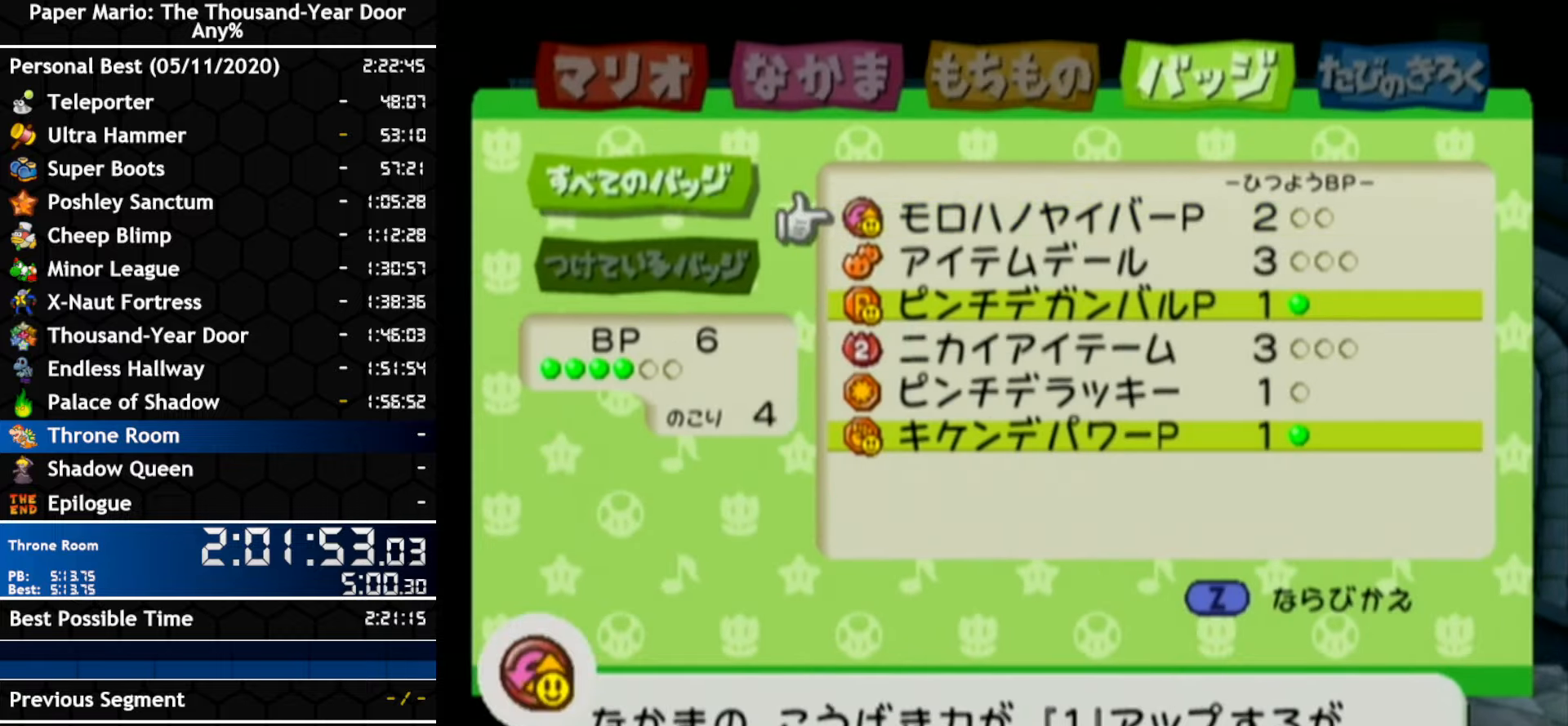
{"buttons": [], "left_stick": "center", "right_stick": "center", "events": [[17, "A", "up"], [367, "A", "down"], [434, "A", "up"]]}
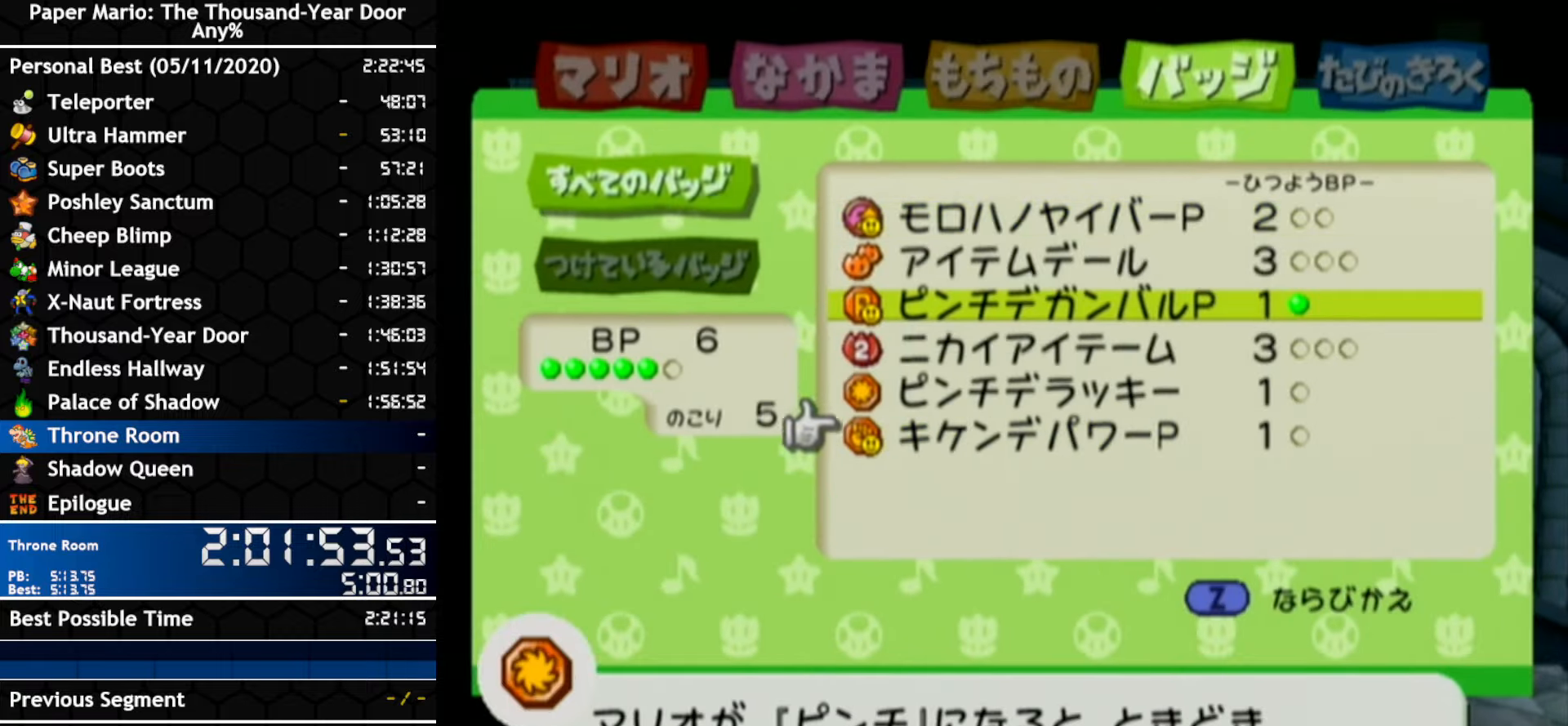
{"buttons": [], "left_stick": "center", "right_stick": "center", "events": [[84, "A", "down"], [167, "A", "up"]]}
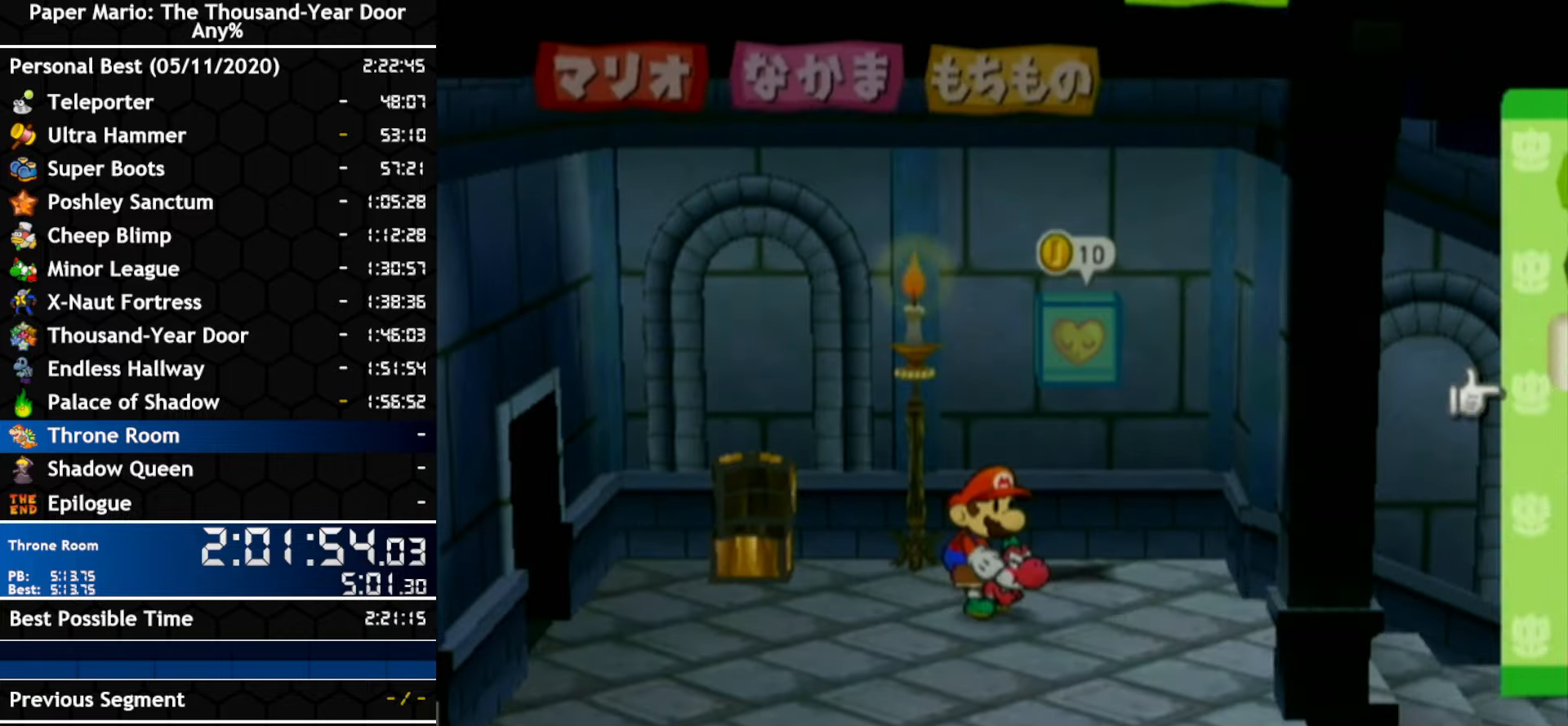
{"buttons": [], "left_stick": "right", "right_stick": "center", "events": [[17, "left_stick", "right"]]}
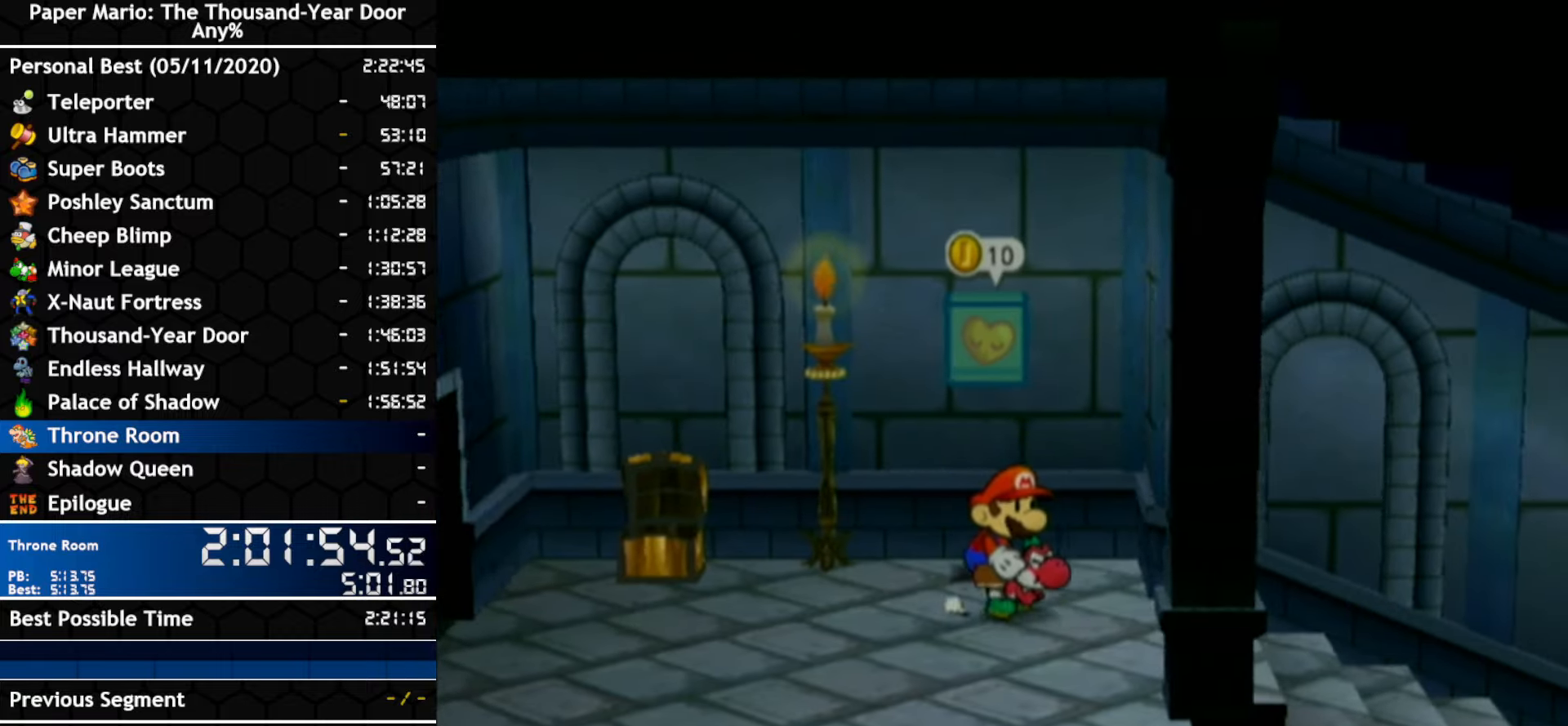
{"buttons": [], "left_stick": "right", "right_stick": "center", "events": []}
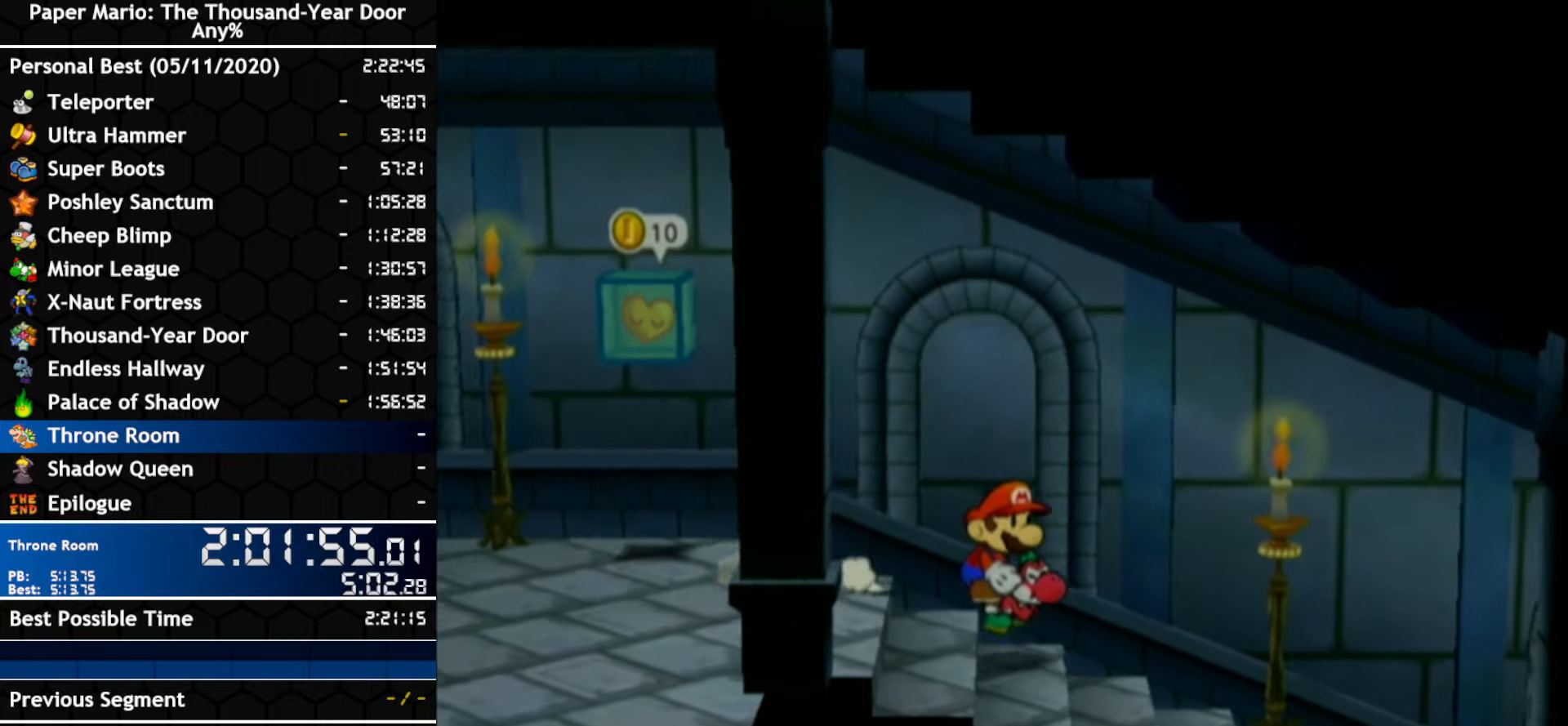
{"buttons": [], "left_stick": "right", "right_stick": "center", "events": []}
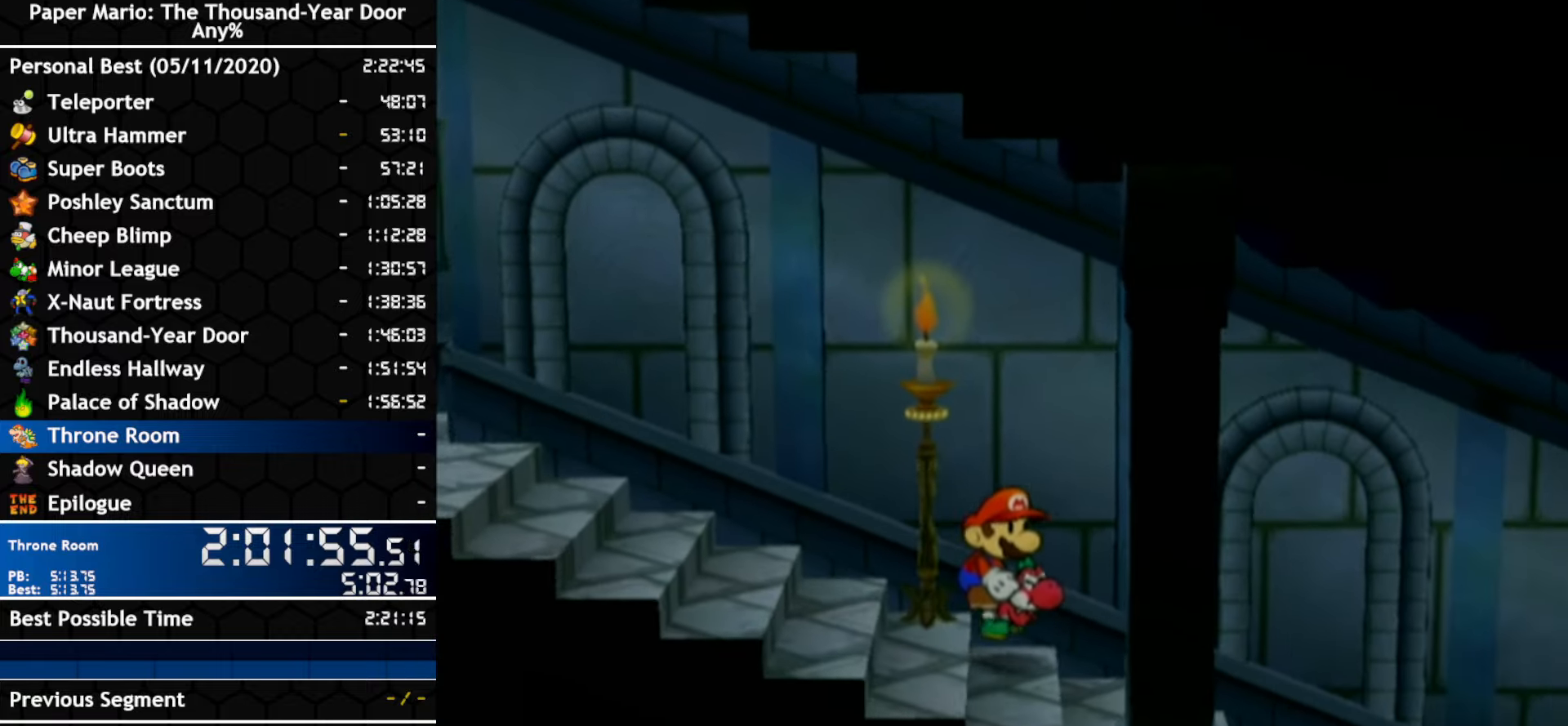
{"buttons": [], "left_stick": "right", "right_stick": "center", "events": []}
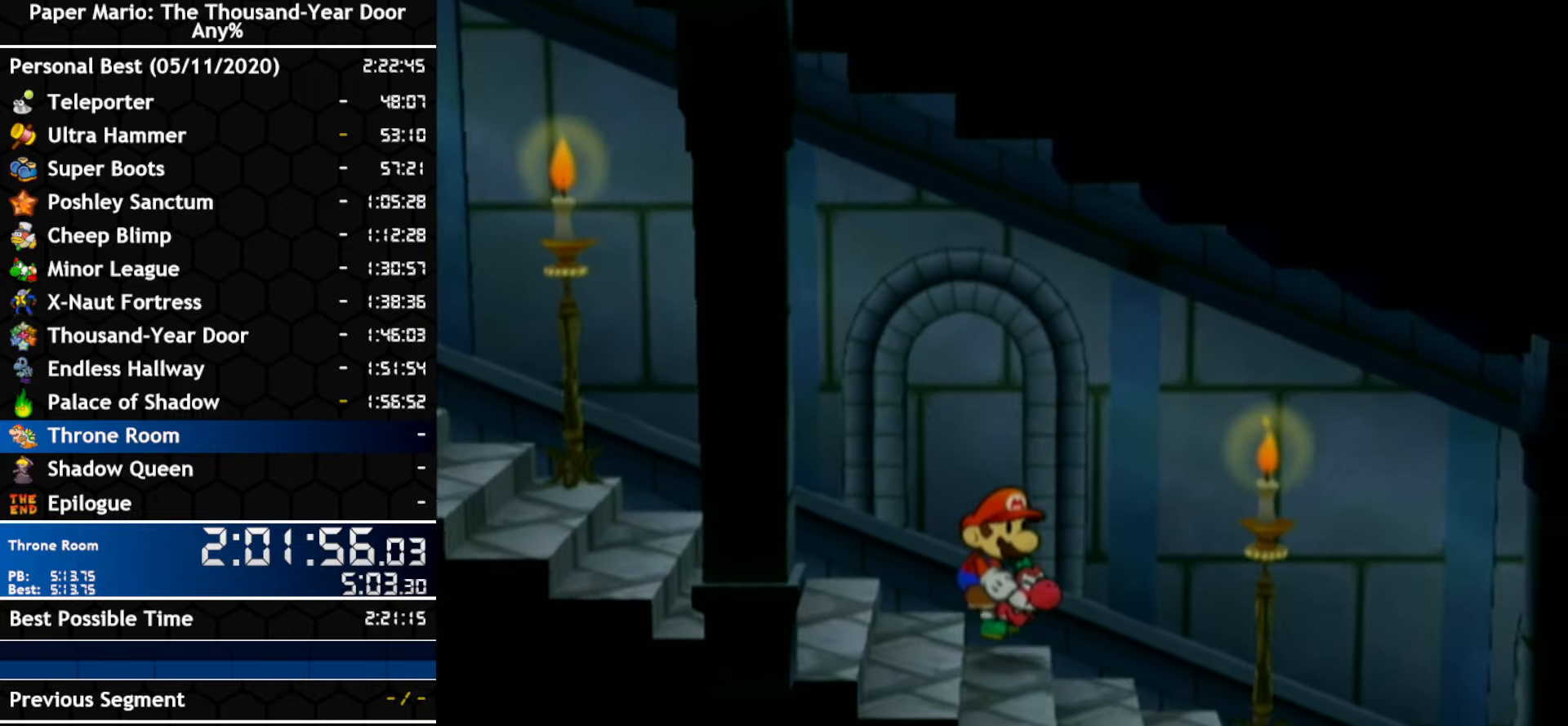
{"buttons": [], "left_stick": "right", "right_stick": "center", "events": []}
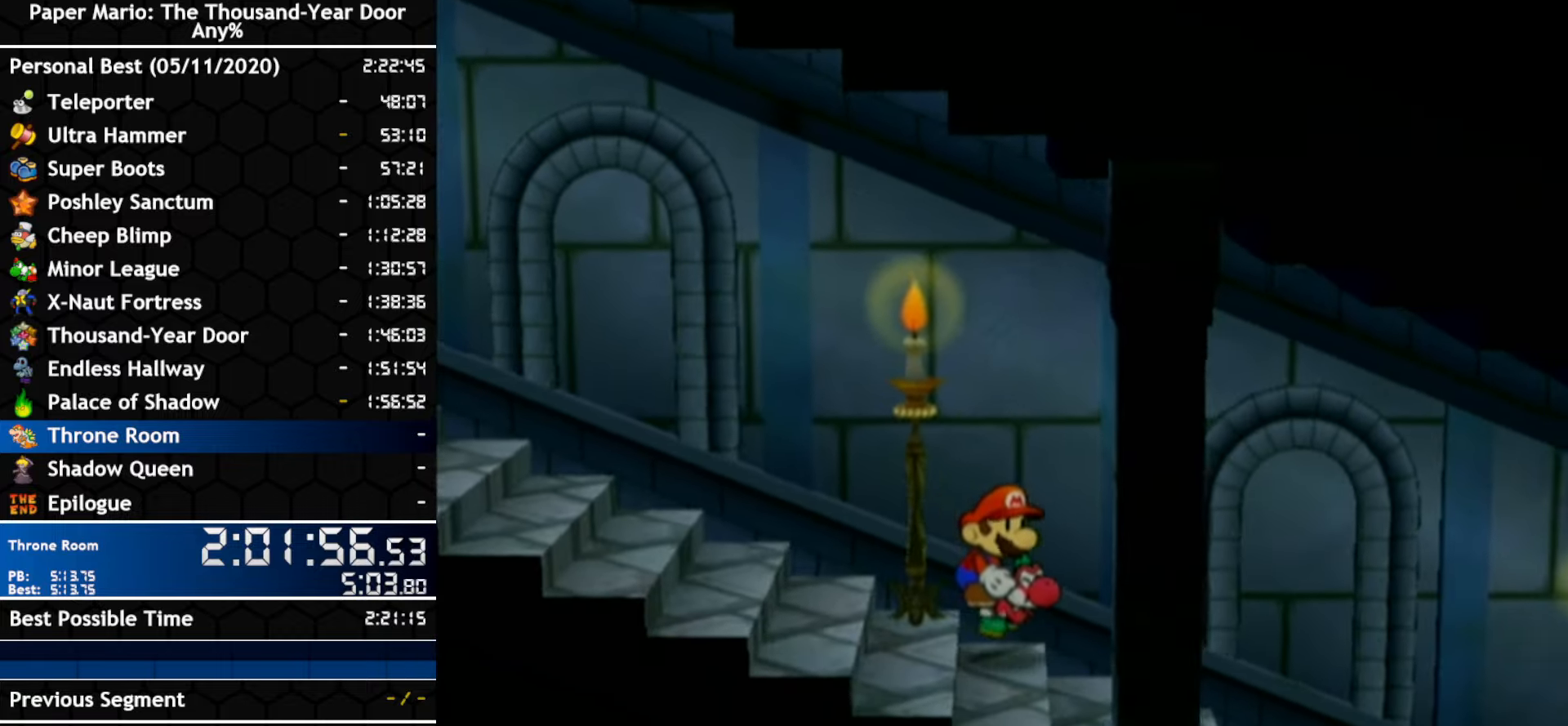
{"buttons": [], "left_stick": "right", "right_stick": "center", "events": []}
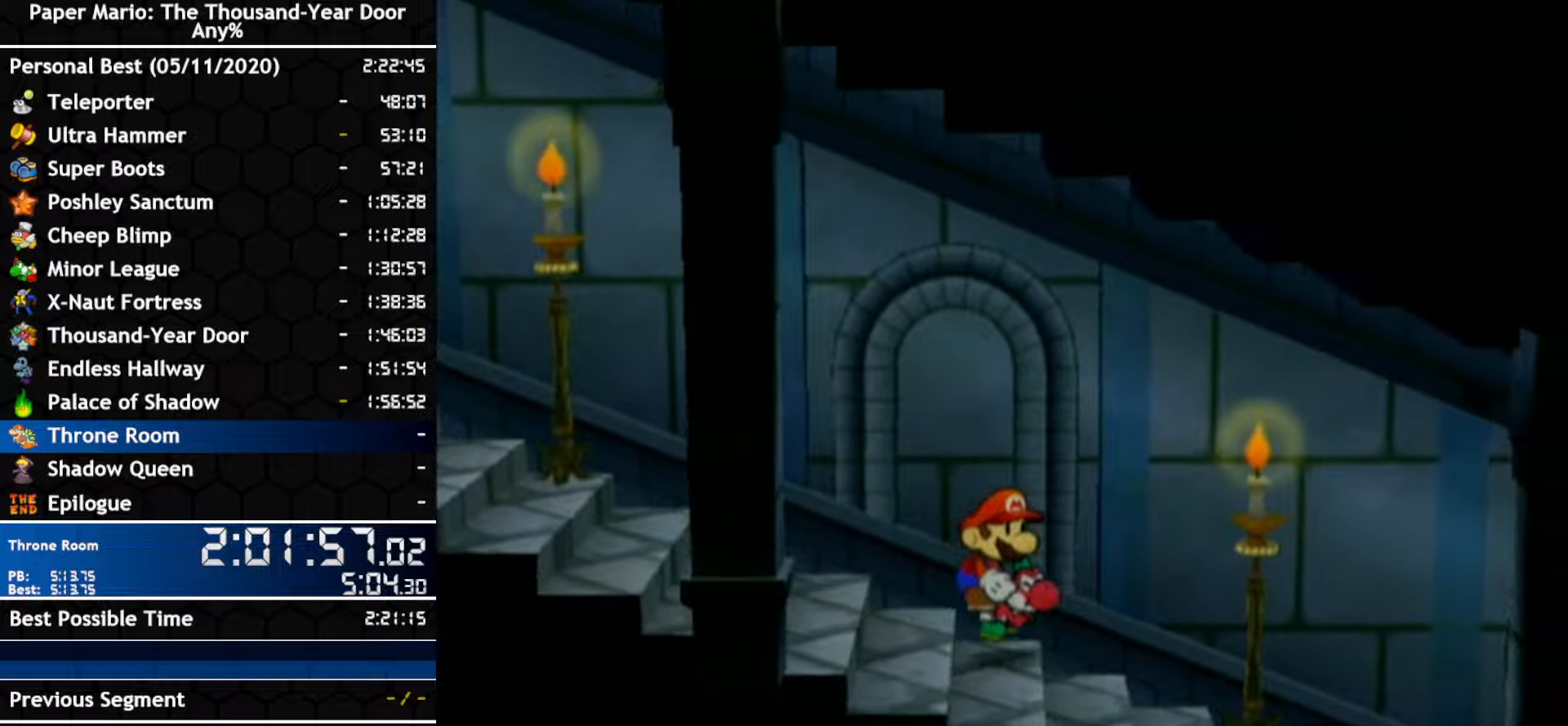
{"buttons": [], "left_stick": "right", "right_stick": "center", "events": []}
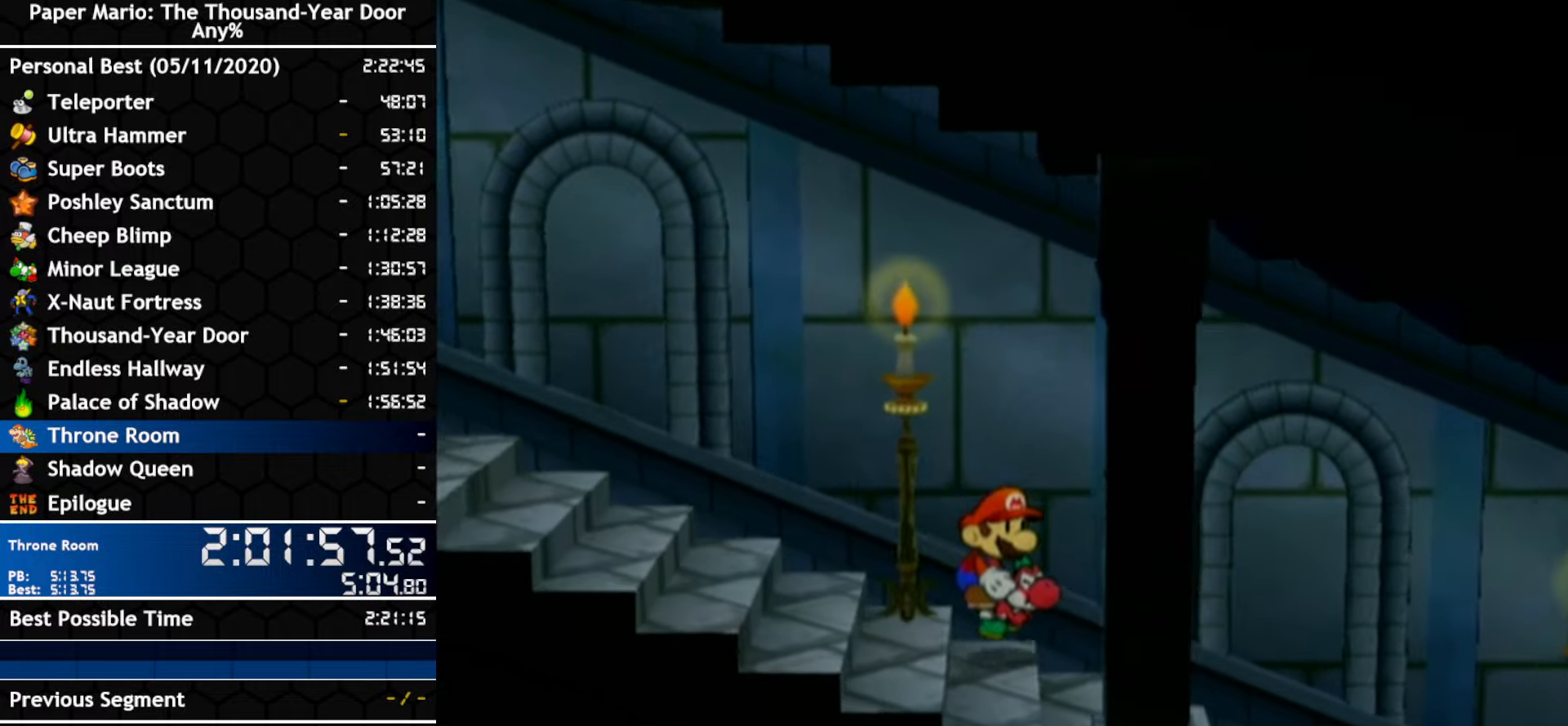
{"buttons": [], "left_stick": "right", "right_stick": "center", "events": []}
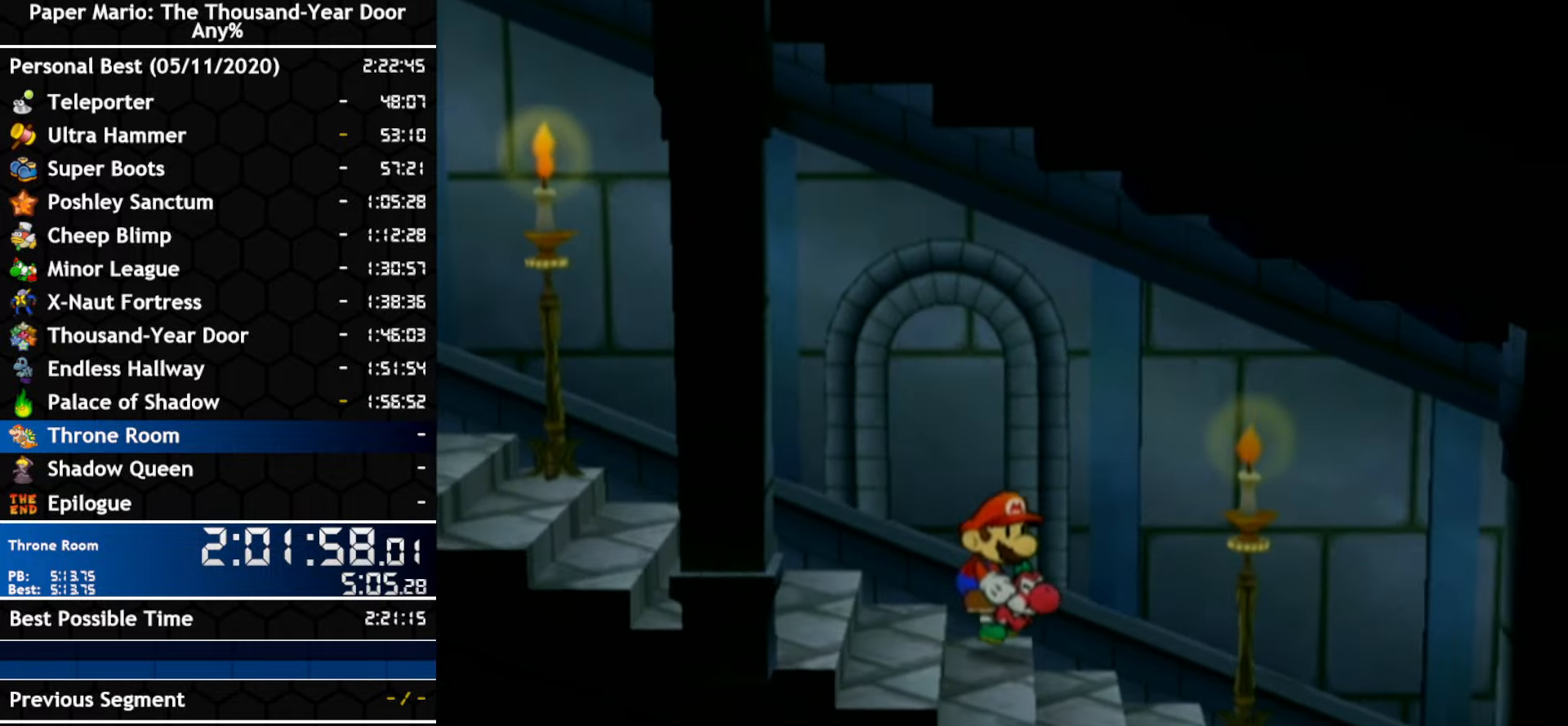
{"buttons": [], "left_stick": "right", "right_stick": "center", "events": []}
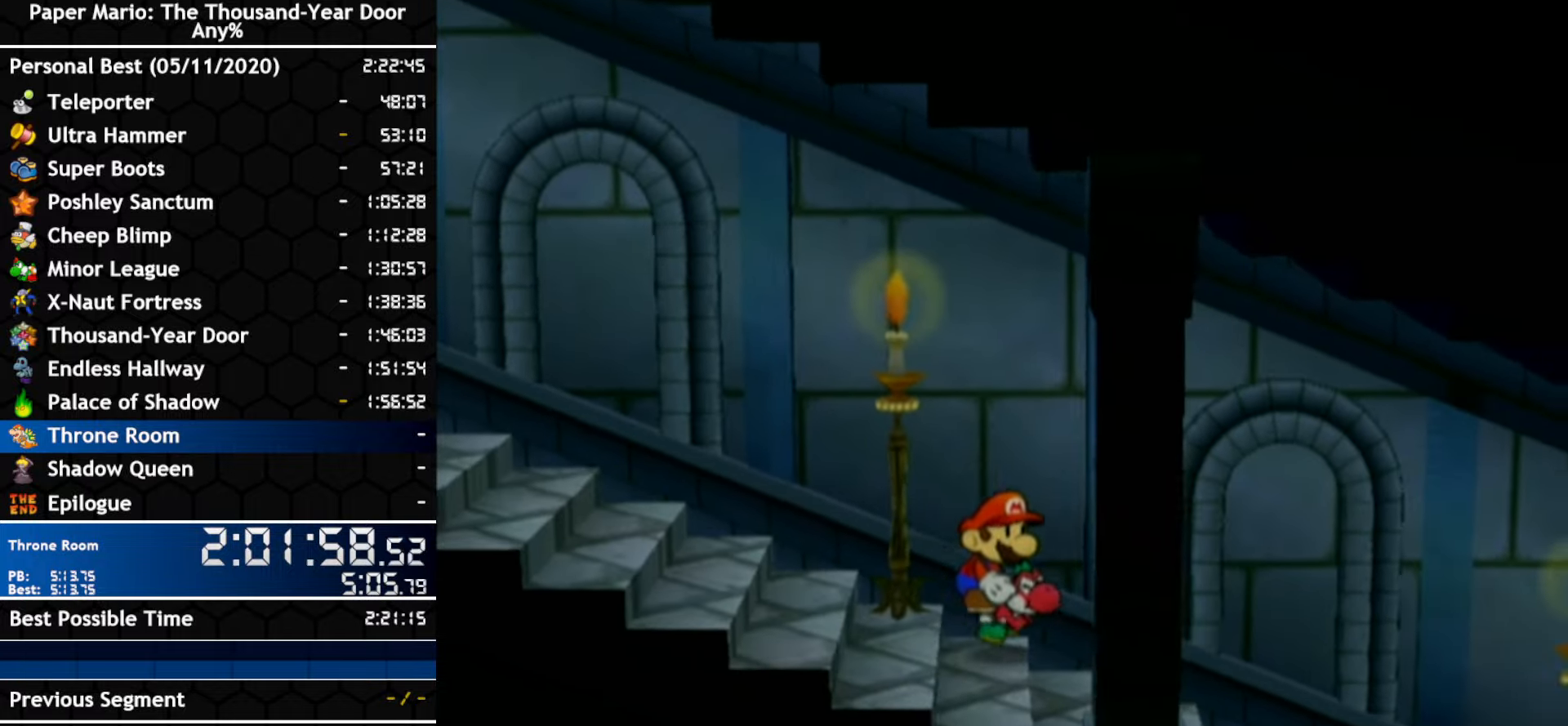
{"buttons": [], "left_stick": "right", "right_stick": "center", "events": []}
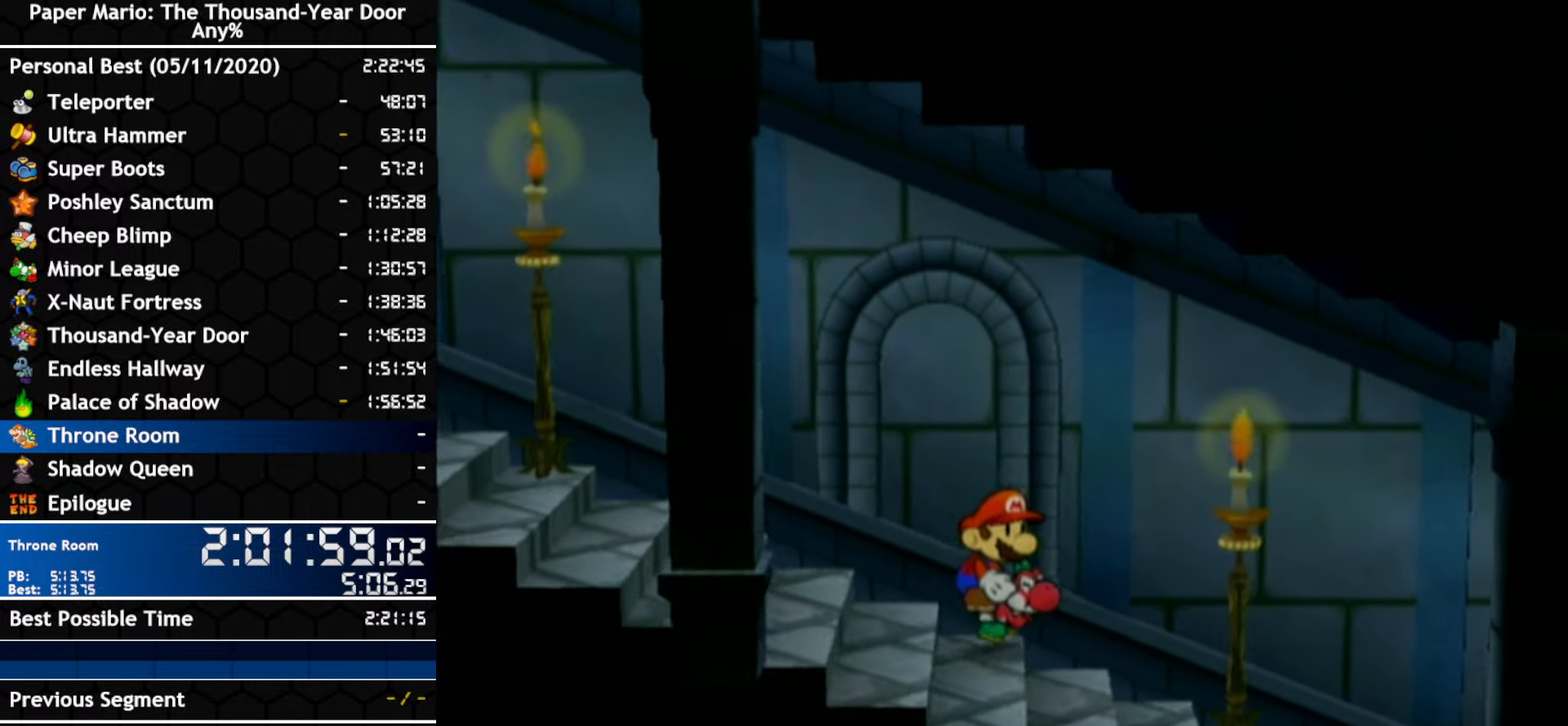
{"buttons": [], "left_stick": "right", "right_stick": "center", "events": []}
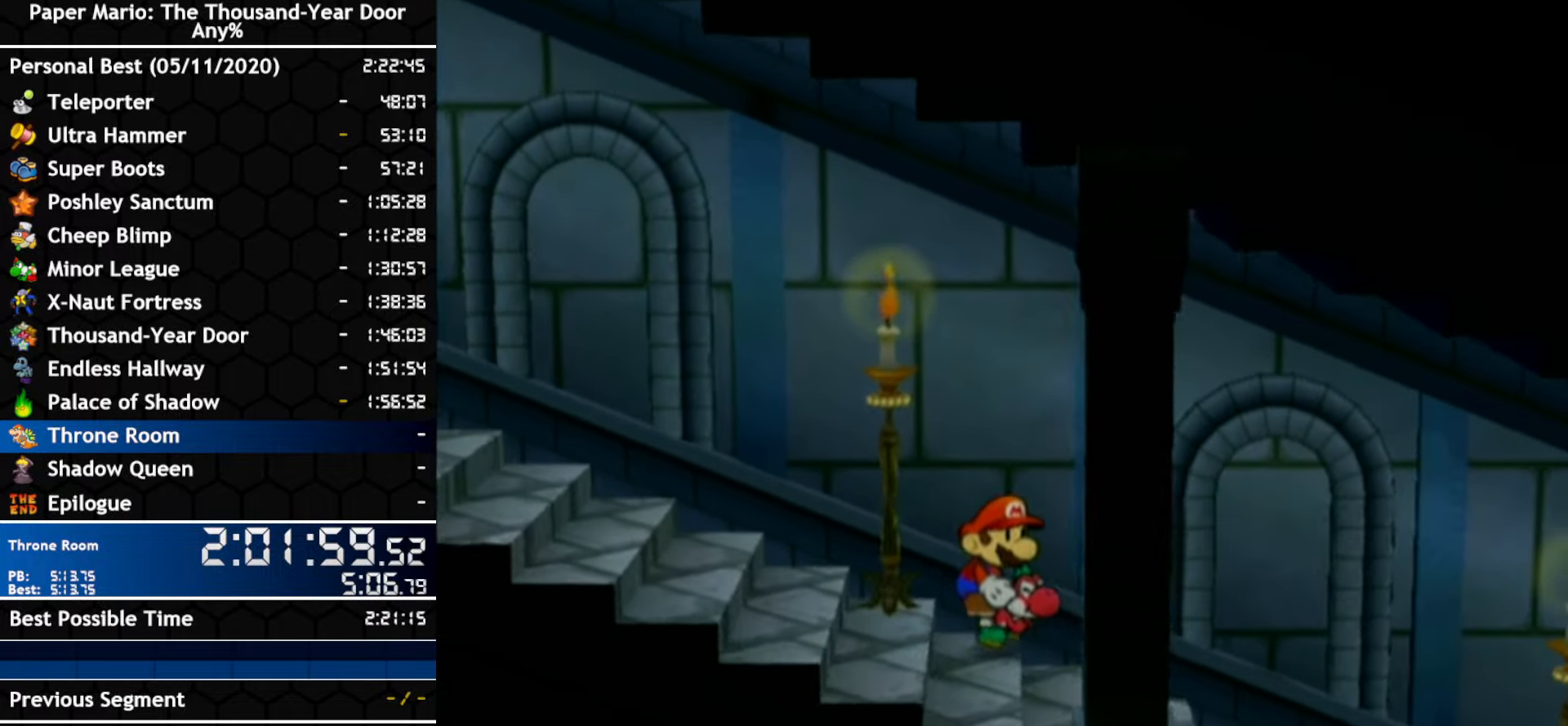
{"buttons": [], "left_stick": "right", "right_stick": "center", "events": []}
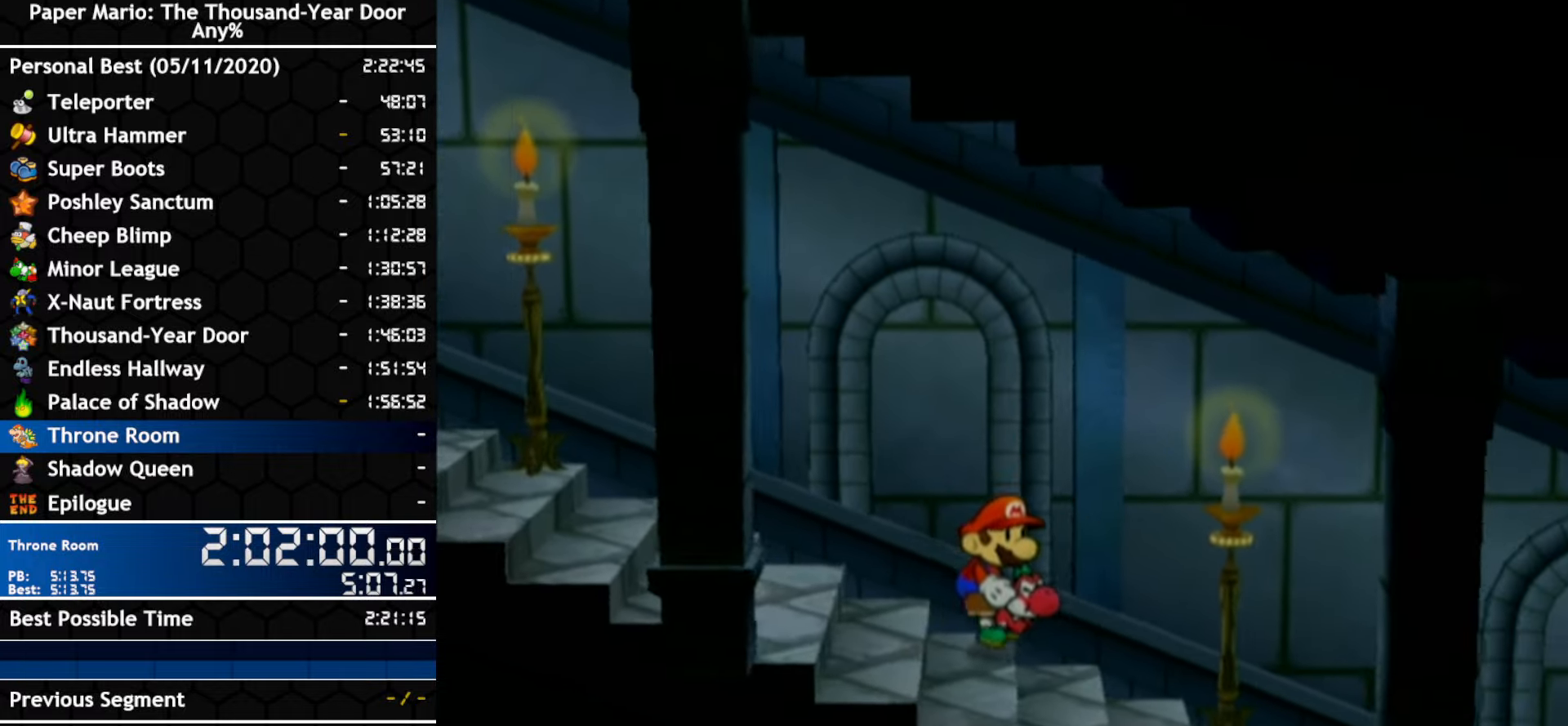
{"buttons": [], "left_stick": "right", "right_stick": "center", "events": []}